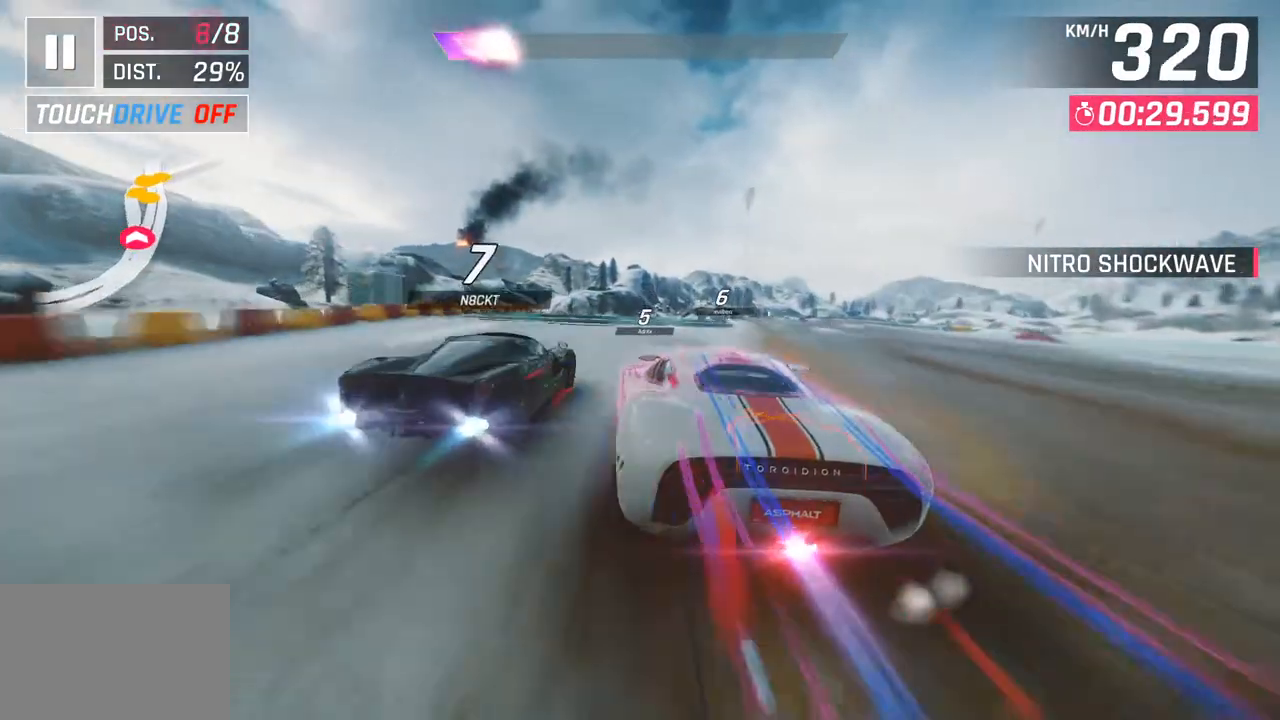
Gameplay with a controller (PlayStation layout); each line is a JSON object with the inputs held at the frame after it. "events" lists button and stick changes between this image and that frame as [ms after this image, input, new state], when the widget could be followed in between.
{"buttons": [], "left_stick": "right", "right_stick": "center", "events": [[350, "left_stick", "center"], [467, "left_stick", "right"]]}
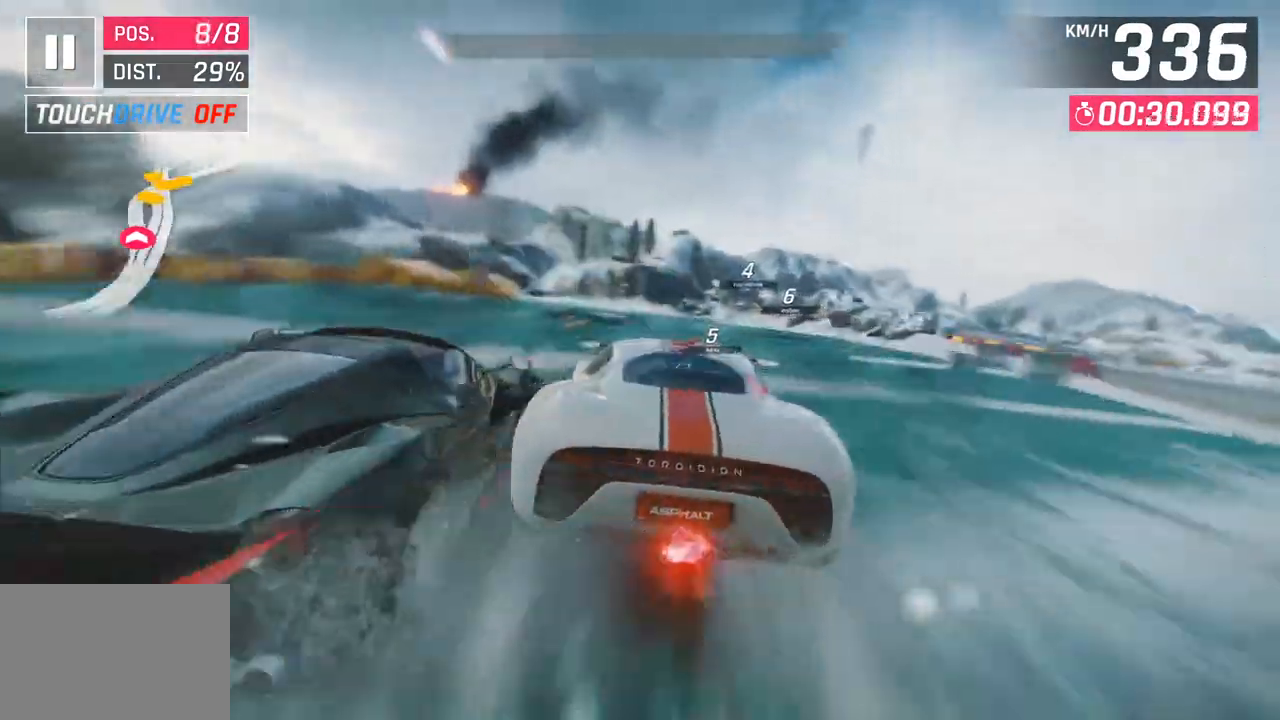
{"buttons": [], "left_stick": "center", "right_stick": "center", "events": [[383, "left_stick", "center"]]}
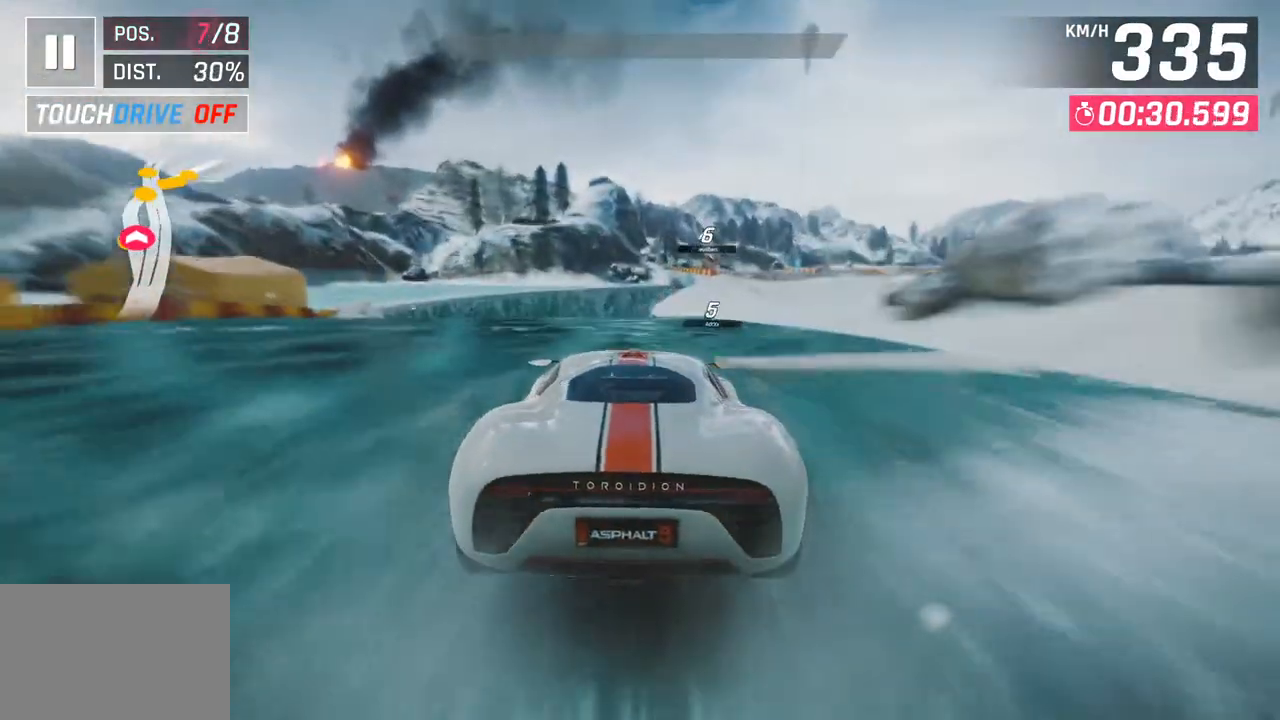
{"buttons": [], "left_stick": "center", "right_stick": "center", "events": [[17, "left_stick", "down-left"], [283, "left_stick", "center"]]}
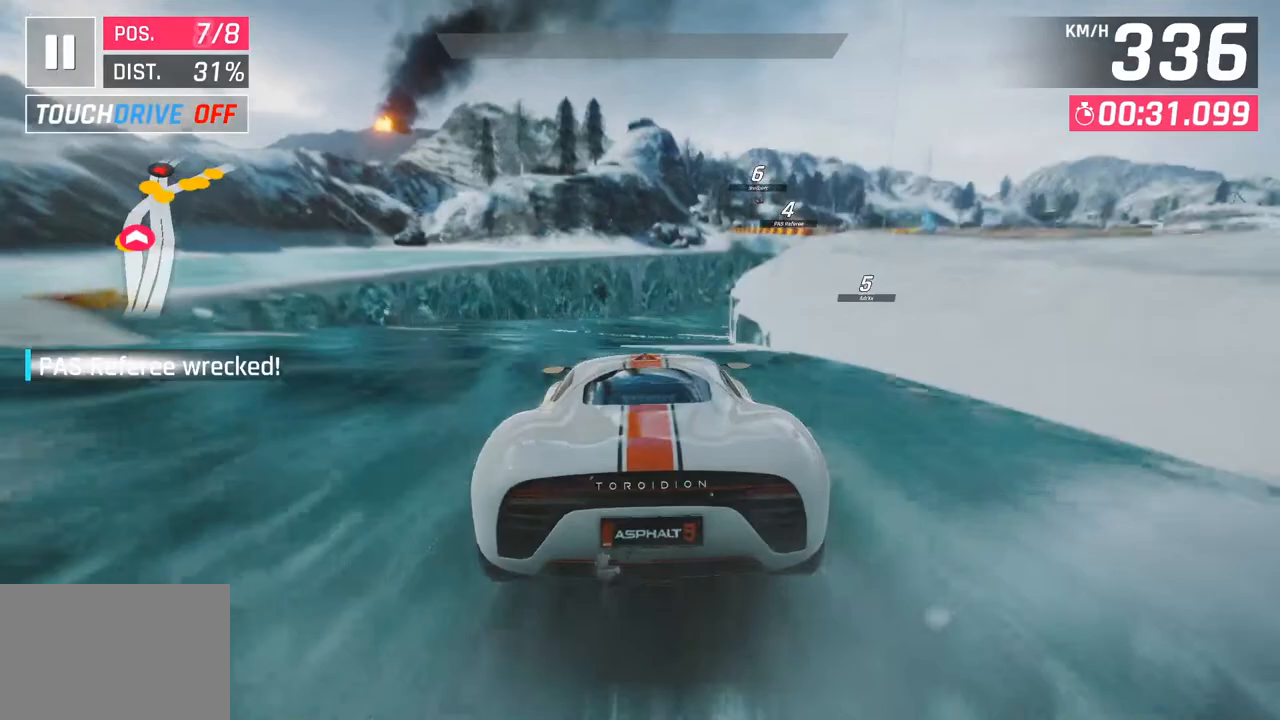
{"buttons": [], "left_stick": "right", "right_stick": "center", "events": [[67, "SQUARE", "down"], [67, "left_stick", "right"], [233, "SQUARE", "up"]]}
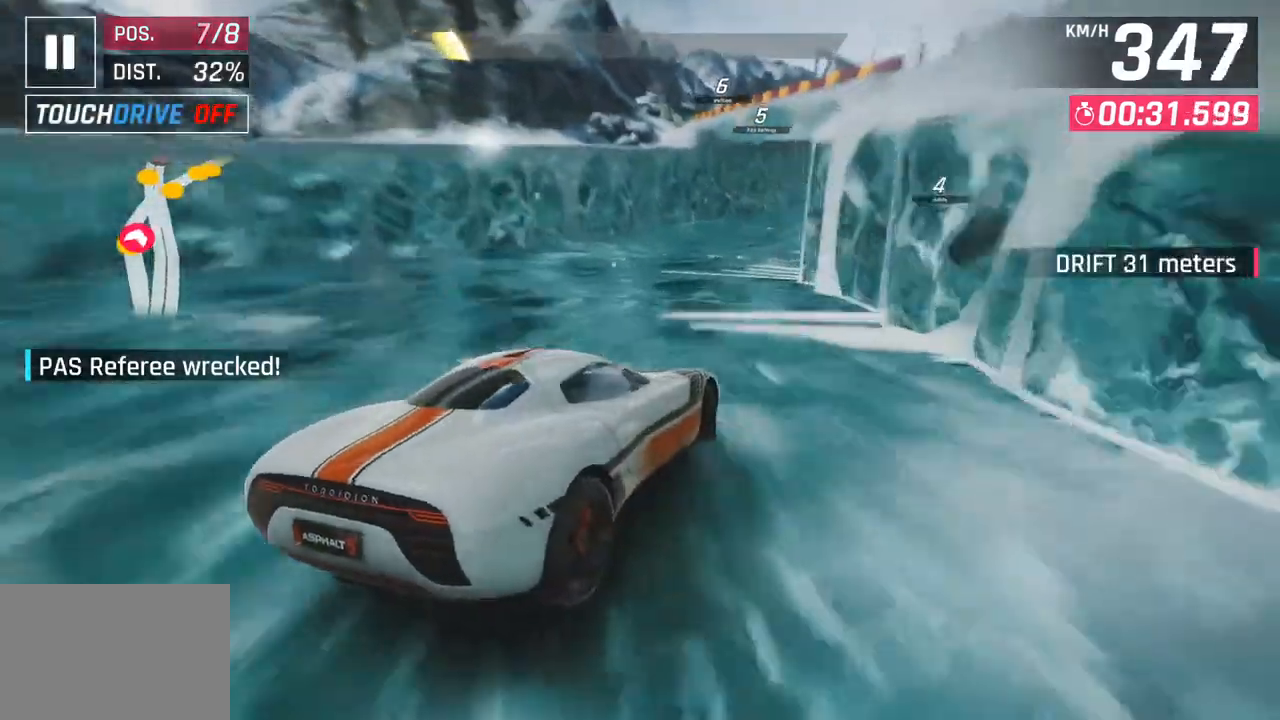
{"buttons": [], "left_stick": "right", "right_stick": "center", "events": []}
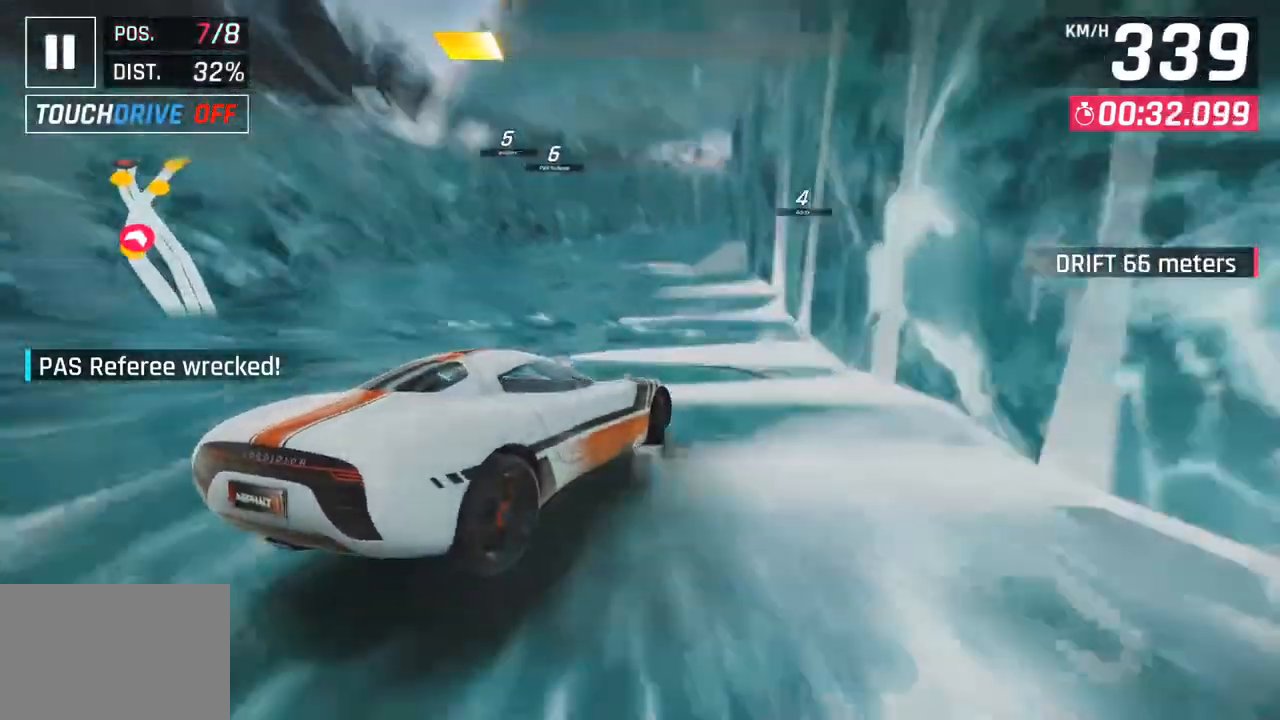
{"buttons": ["CROSS", "R1"], "left_stick": "right", "right_stick": "center", "events": [[50, "left_stick", "center"], [417, "CROSS", "down"], [417, "R1", "down"], [417, "left_stick", "right"]]}
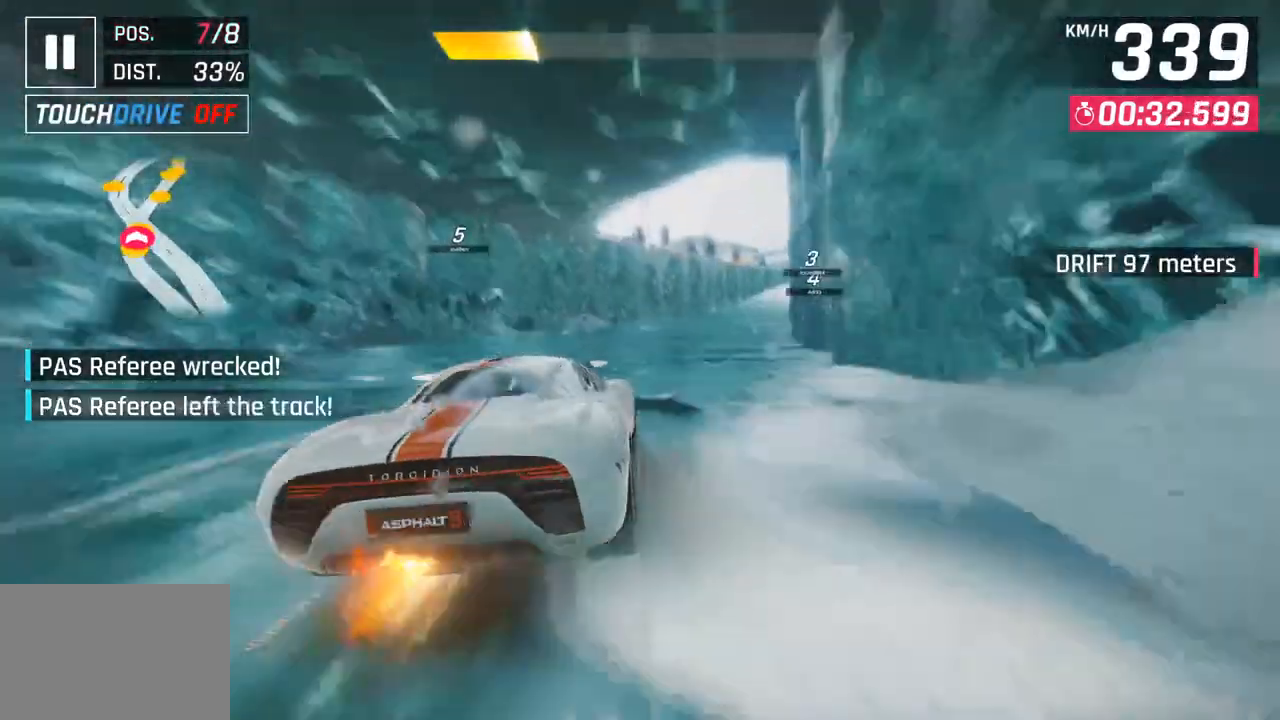
{"buttons": [], "left_stick": "right", "right_stick": "center", "events": [[100, "CROSS", "up"], [133, "R1", "up"]]}
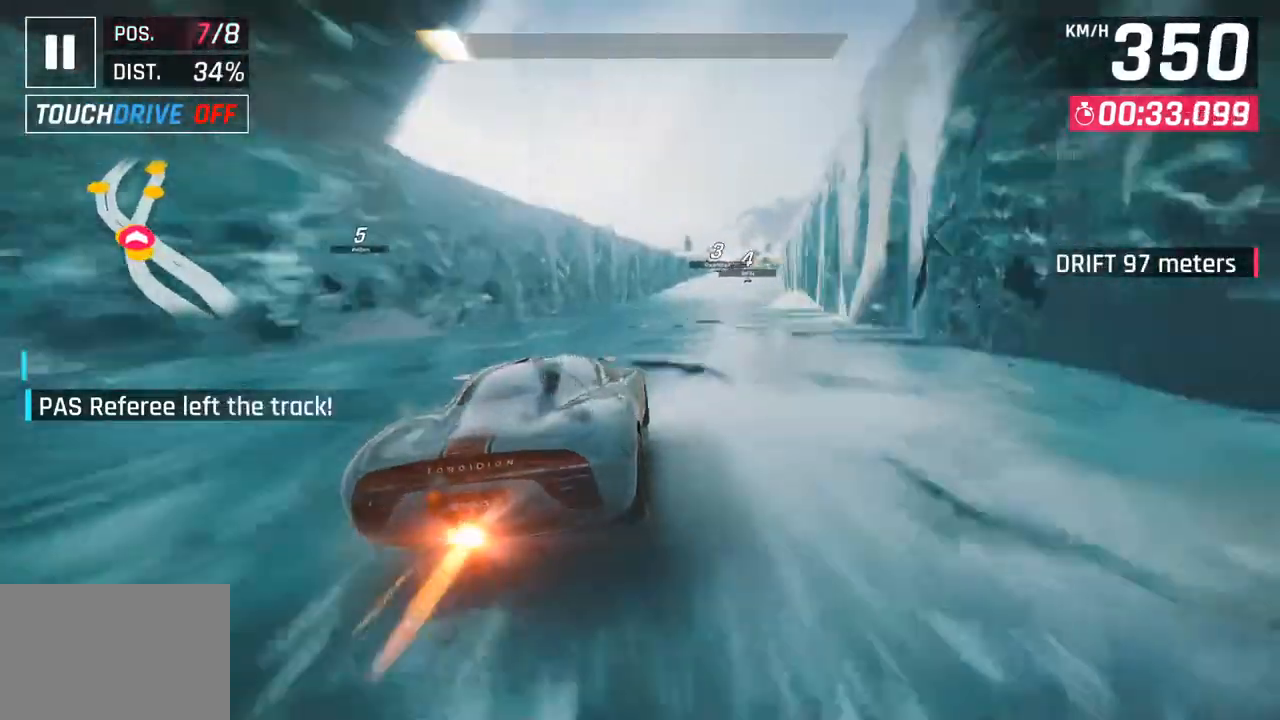
{"buttons": [], "left_stick": "center", "right_stick": "center", "events": [[467, "left_stick", "center"]]}
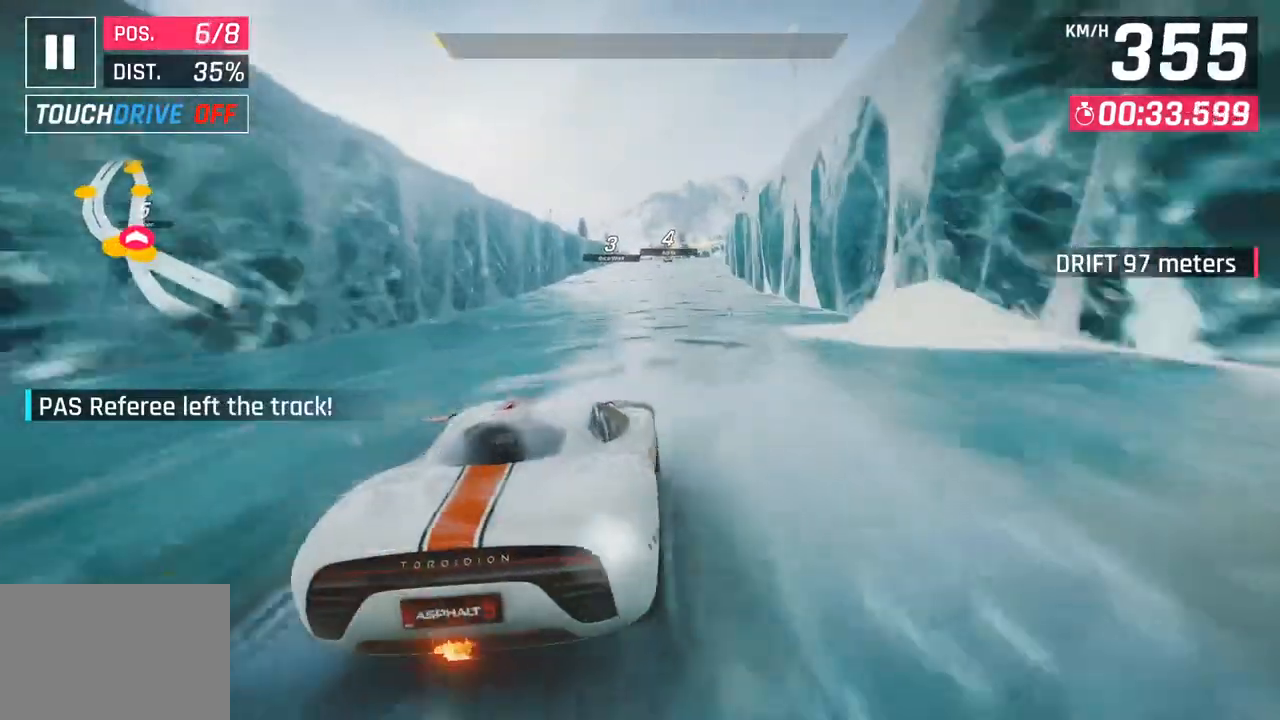
{"buttons": [], "left_stick": "center", "right_stick": "center", "events": [[17, "SQUARE", "down"], [167, "SQUARE", "up"]]}
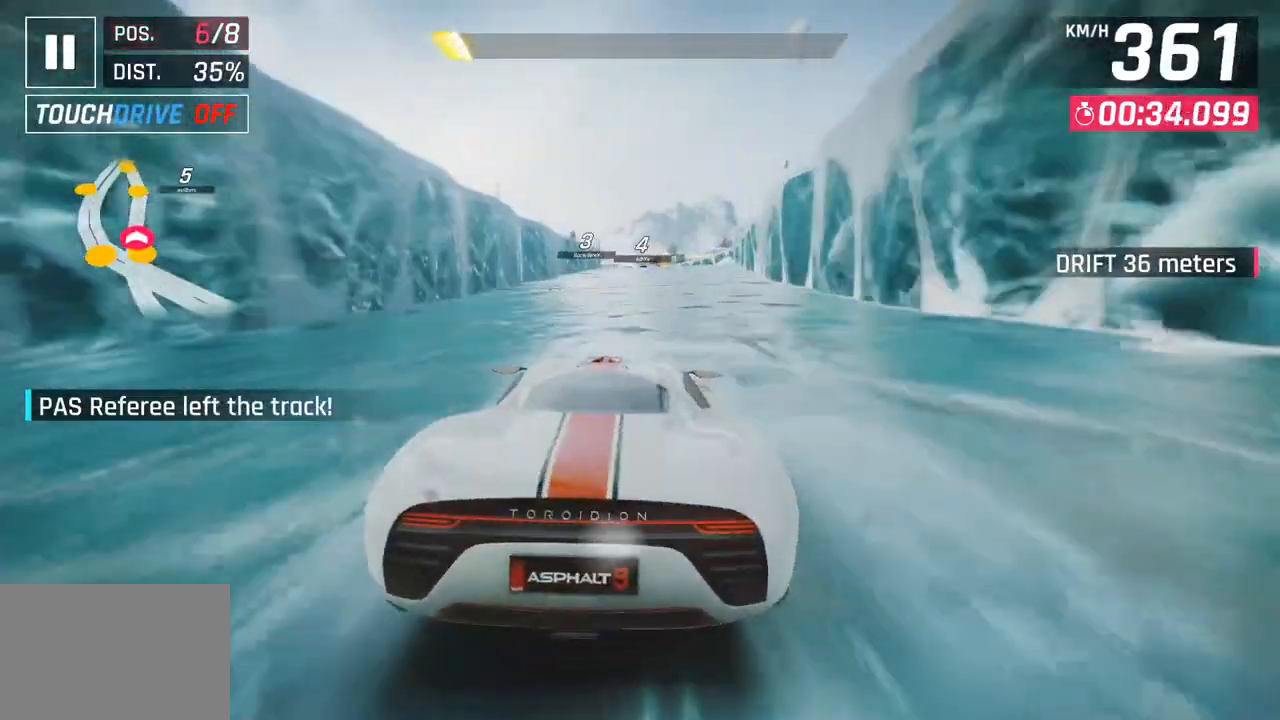
{"buttons": [], "left_stick": "center", "right_stick": "center", "events": [[117, "SQUARE", "down"], [300, "SQUARE", "up"]]}
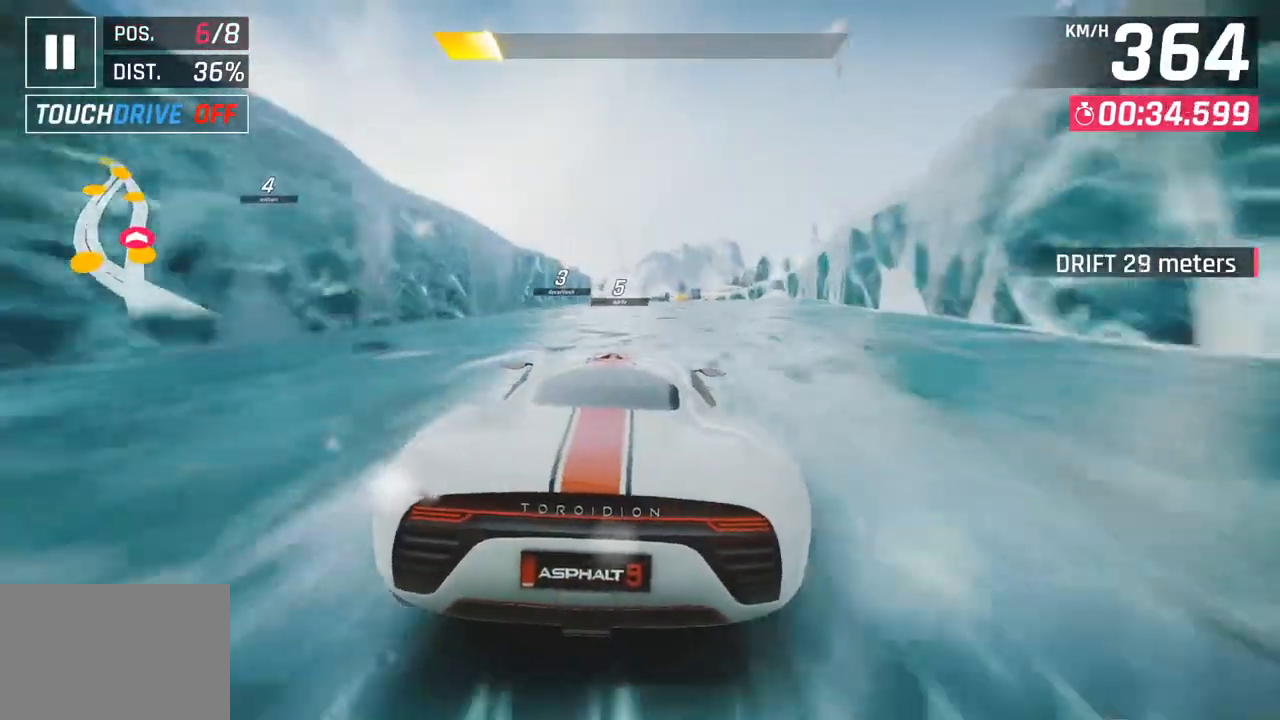
{"buttons": [], "left_stick": "down-left", "right_stick": "center", "events": [[217, "left_stick", "left"], [267, "left_stick", "down-left"]]}
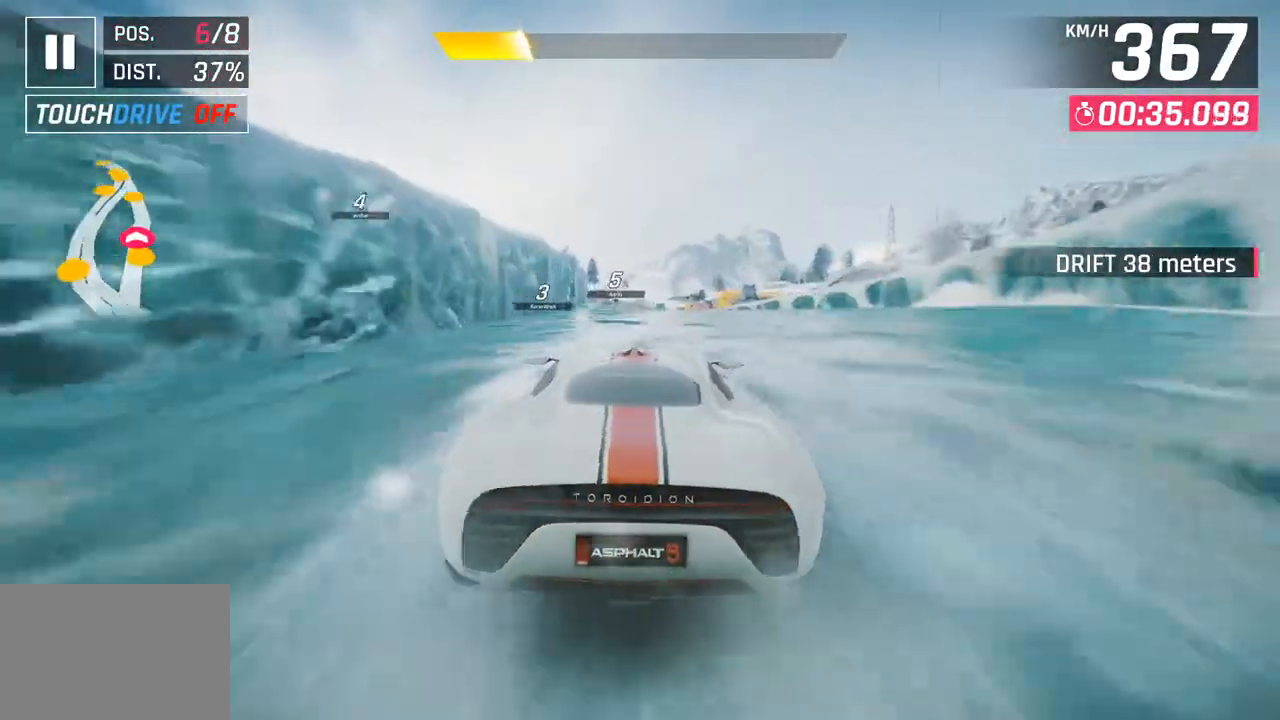
{"buttons": [], "left_stick": "center", "right_stick": "center", "events": [[133, "left_stick", "center"], [167, "SQUARE", "down"], [333, "SQUARE", "up"]]}
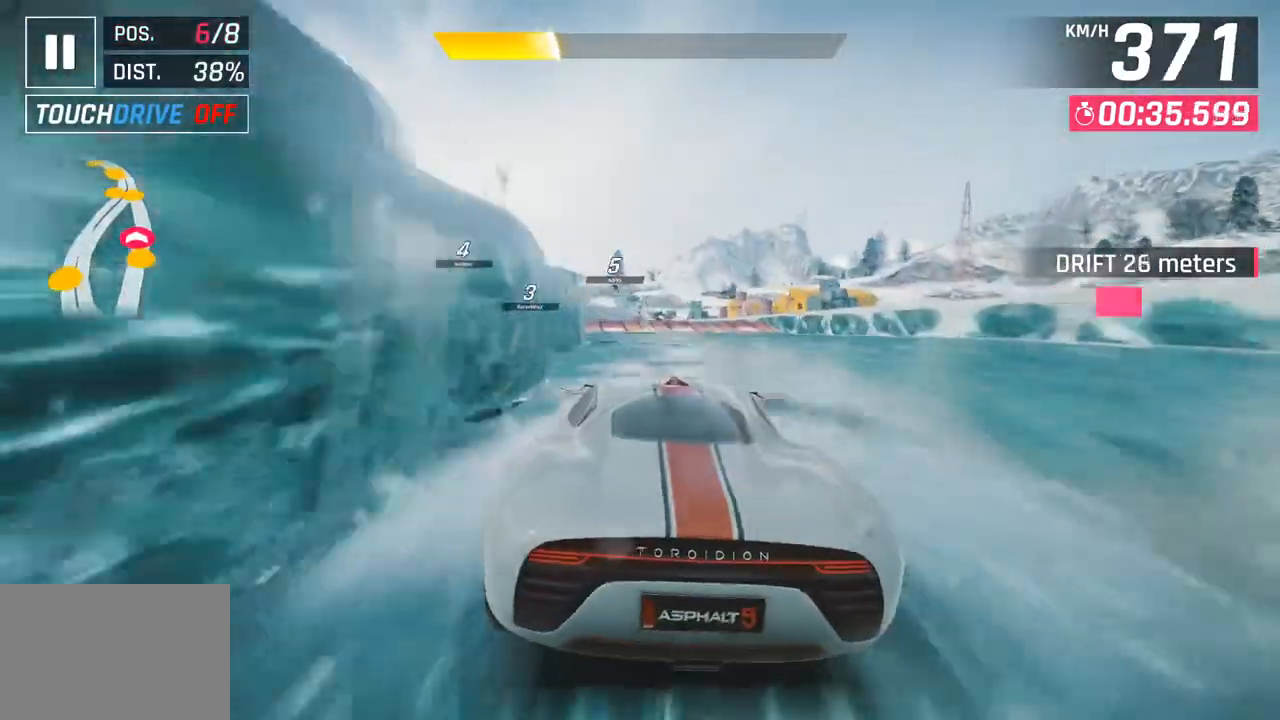
{"buttons": [], "left_stick": "down-left", "right_stick": "center", "events": [[317, "left_stick", "down-left"]]}
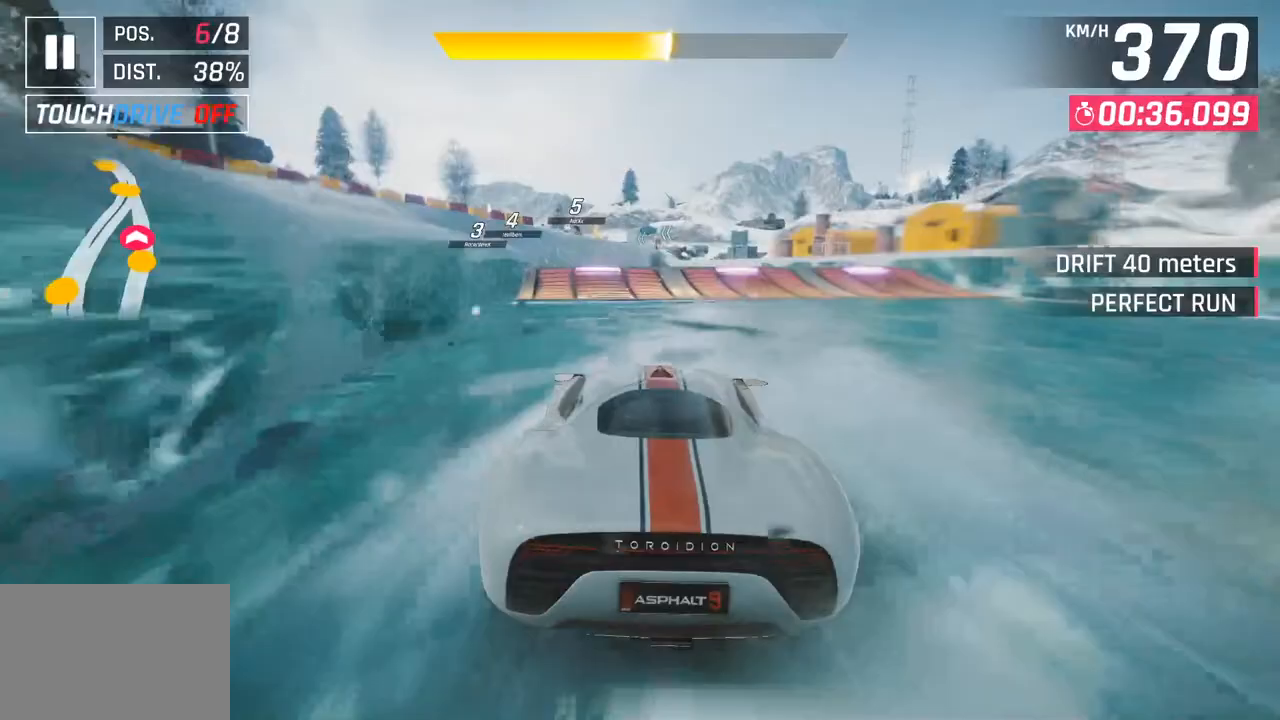
{"buttons": ["CROSS", "R1"], "left_stick": "center", "right_stick": "center", "events": [[100, "left_stick", "center"], [183, "SQUARE", "down"], [250, "left_stick", "right"], [283, "SQUARE", "up"], [350, "SQUARE", "down"], [400, "CROSS", "down"], [417, "R1", "down"], [417, "SQUARE", "up"], [433, "left_stick", "center"]]}
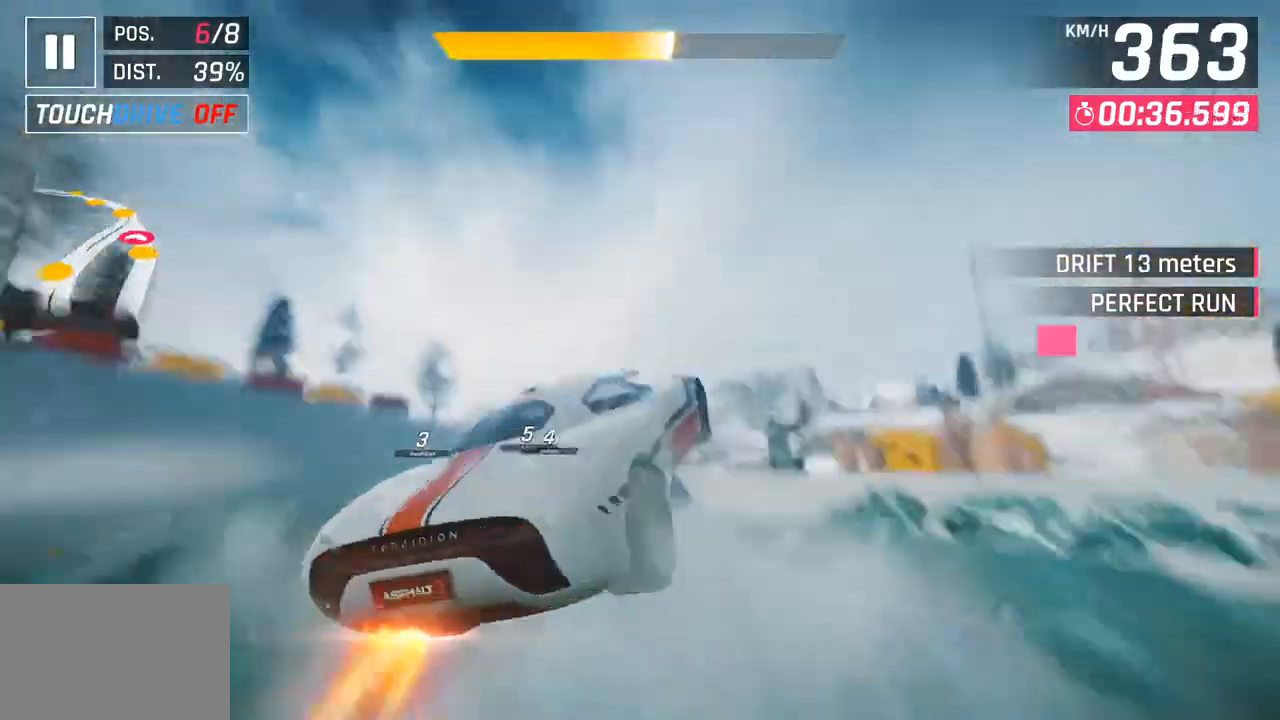
{"buttons": ["CROSS", "R1"], "left_stick": "left", "right_stick": "center", "events": [[17, "left_stick", "down-left"], [67, "CROSS", "up"], [67, "left_stick", "left"], [83, "R1", "up"], [183, "CROSS", "down"], [183, "R1", "down"], [333, "CROSS", "up"], [367, "R1", "up"], [433, "R1", "down"], [450, "CROSS", "down"]]}
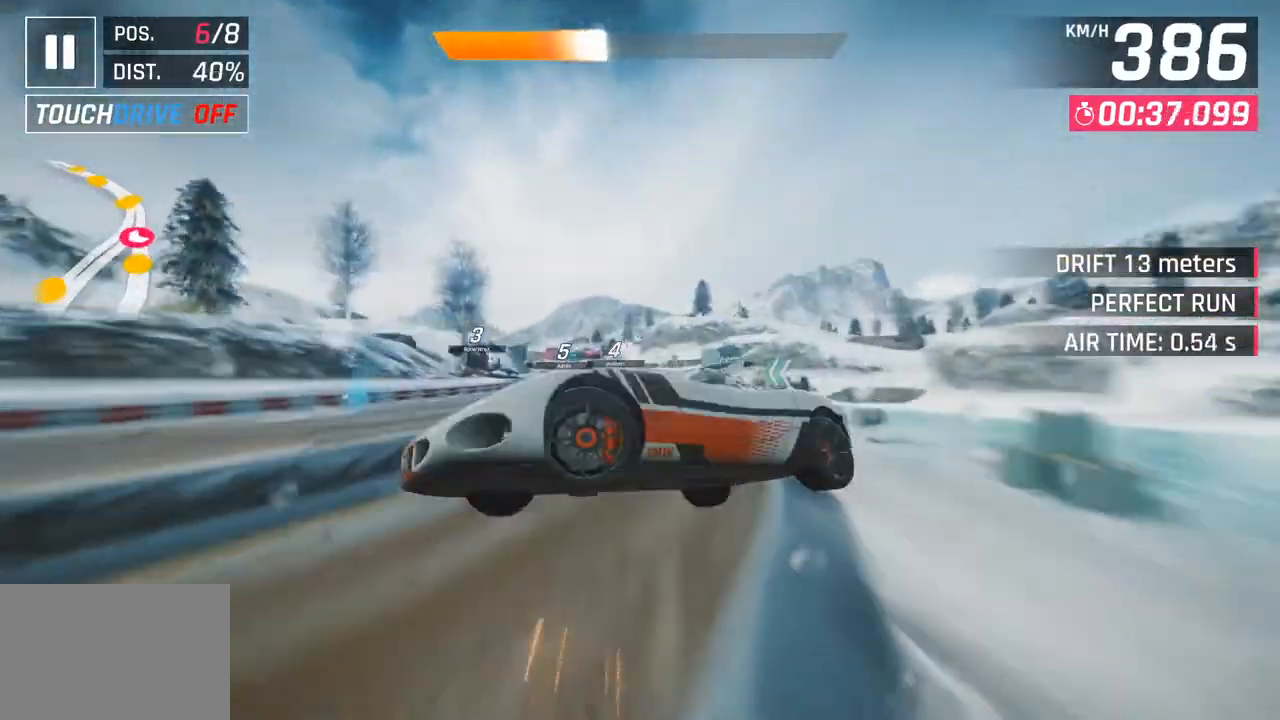
{"buttons": ["CROSS", "R1"], "left_stick": "left", "right_stick": "center", "events": [[100, "CROSS", "up"], [133, "R1", "up"], [200, "CROSS", "down"], [200, "R1", "down"], [350, "CROSS", "up"], [383, "R1", "up"], [450, "CROSS", "down"], [450, "R1", "down"]]}
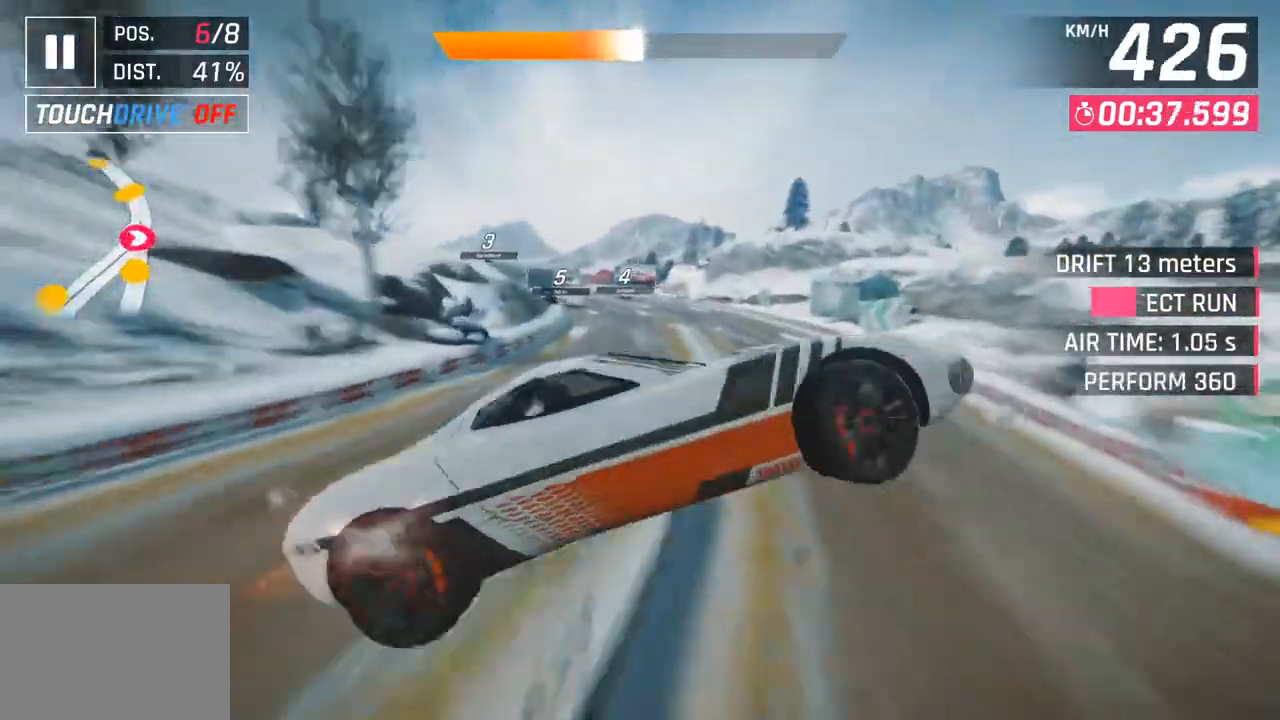
{"buttons": [], "left_stick": "center", "right_stick": "center", "events": [[117, "CROSS", "up"], [133, "R1", "up"], [367, "left_stick", "center"]]}
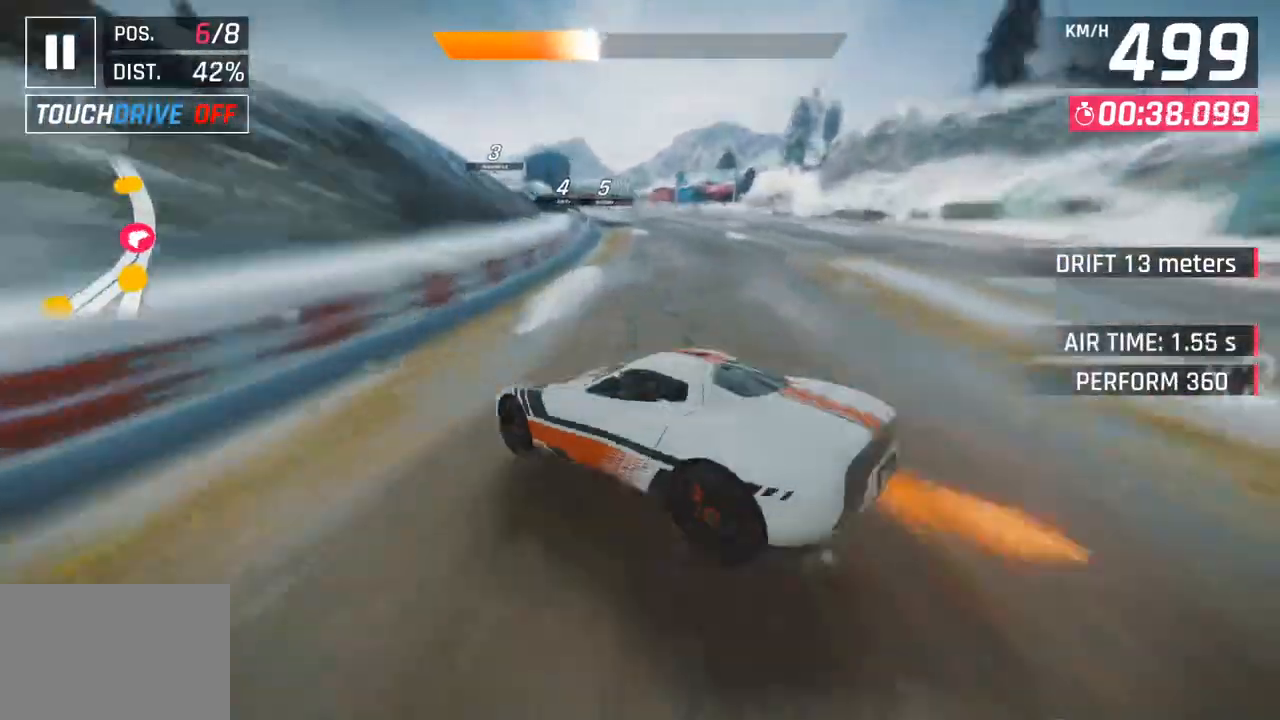
{"buttons": [], "left_stick": "left", "right_stick": "center", "events": [[17, "SQUARE", "down"], [33, "left_stick", "left"], [150, "SQUARE", "up"]]}
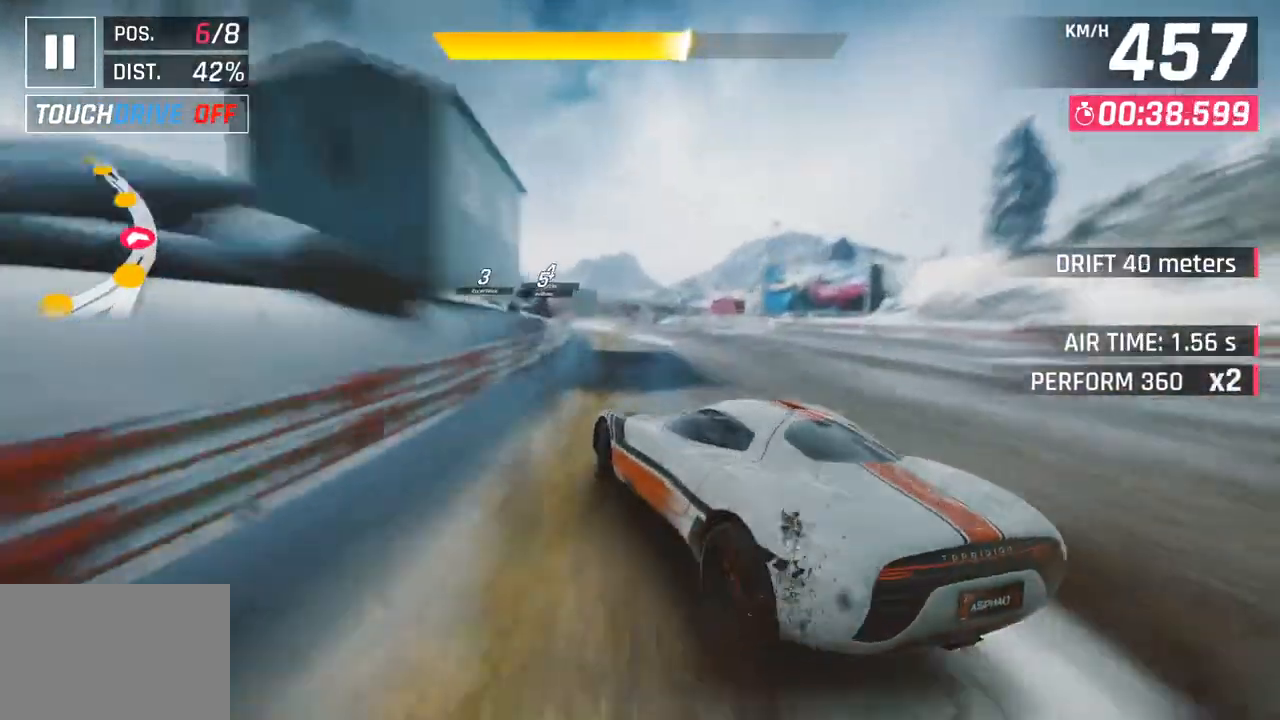
{"buttons": [], "left_stick": "center", "right_stick": "center", "events": [[233, "left_stick", "center"]]}
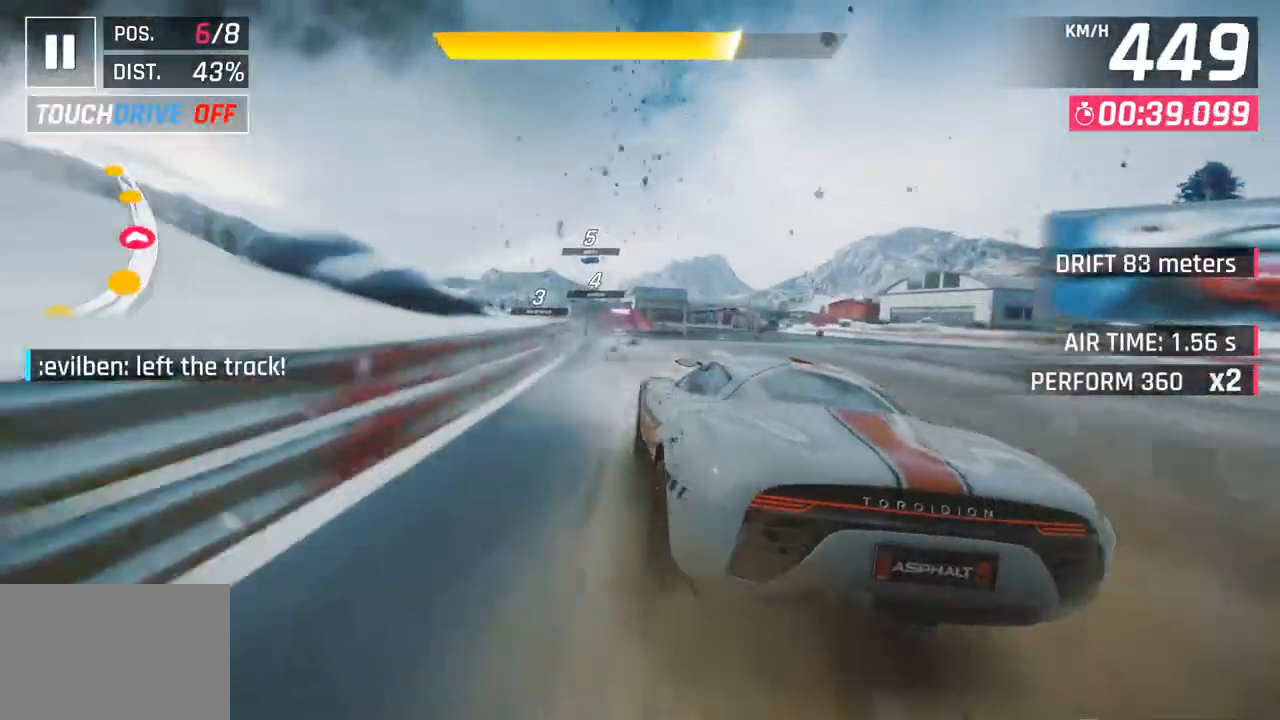
{"buttons": [], "left_stick": "center", "right_stick": "center", "events": [[50, "CROSS", "down"], [50, "R1", "down"], [167, "left_stick", "left"], [233, "CROSS", "up"], [250, "R1", "up"], [383, "left_stick", "center"], [417, "SQUARE", "down"], [483, "SQUARE", "up"]]}
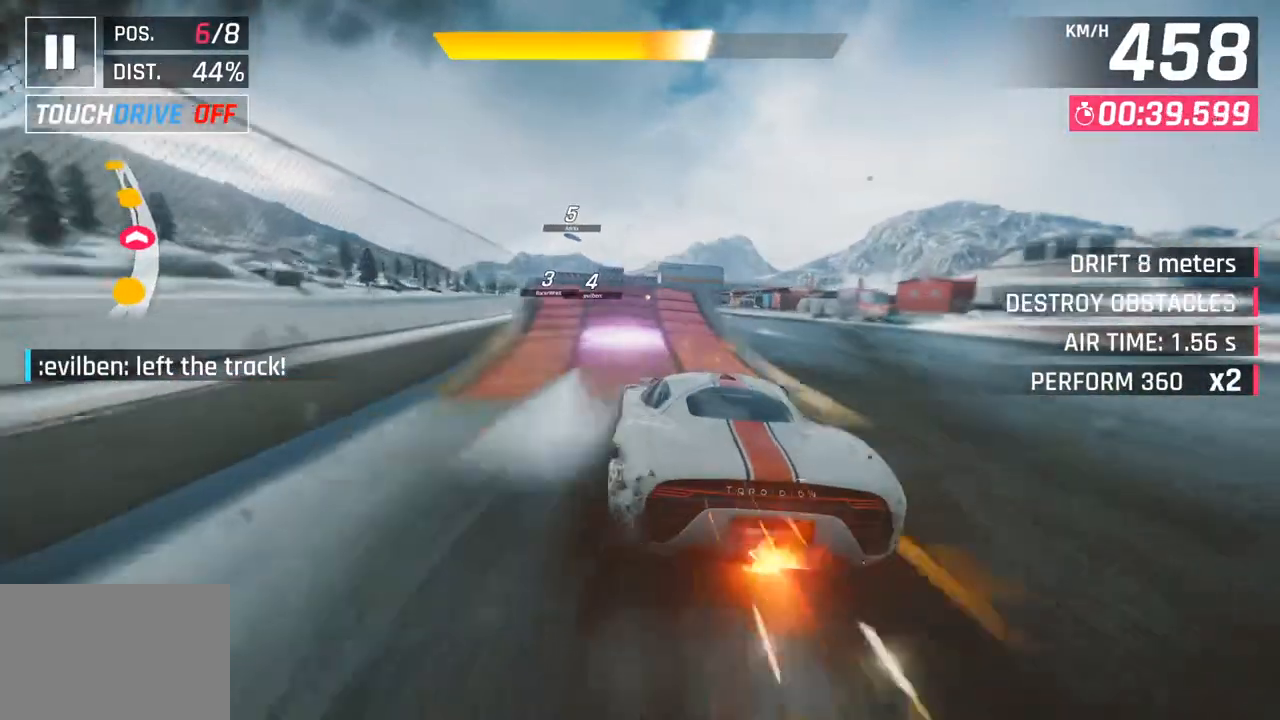
{"buttons": ["CROSS", "R1"], "left_stick": "left", "right_stick": "center", "events": [[50, "SQUARE", "down"], [83, "CROSS", "down"], [83, "R1", "down"], [100, "SQUARE", "up"], [117, "left_stick", "left"], [283, "CROSS", "up"], [283, "R1", "up"], [400, "CROSS", "down"], [400, "R1", "down"]]}
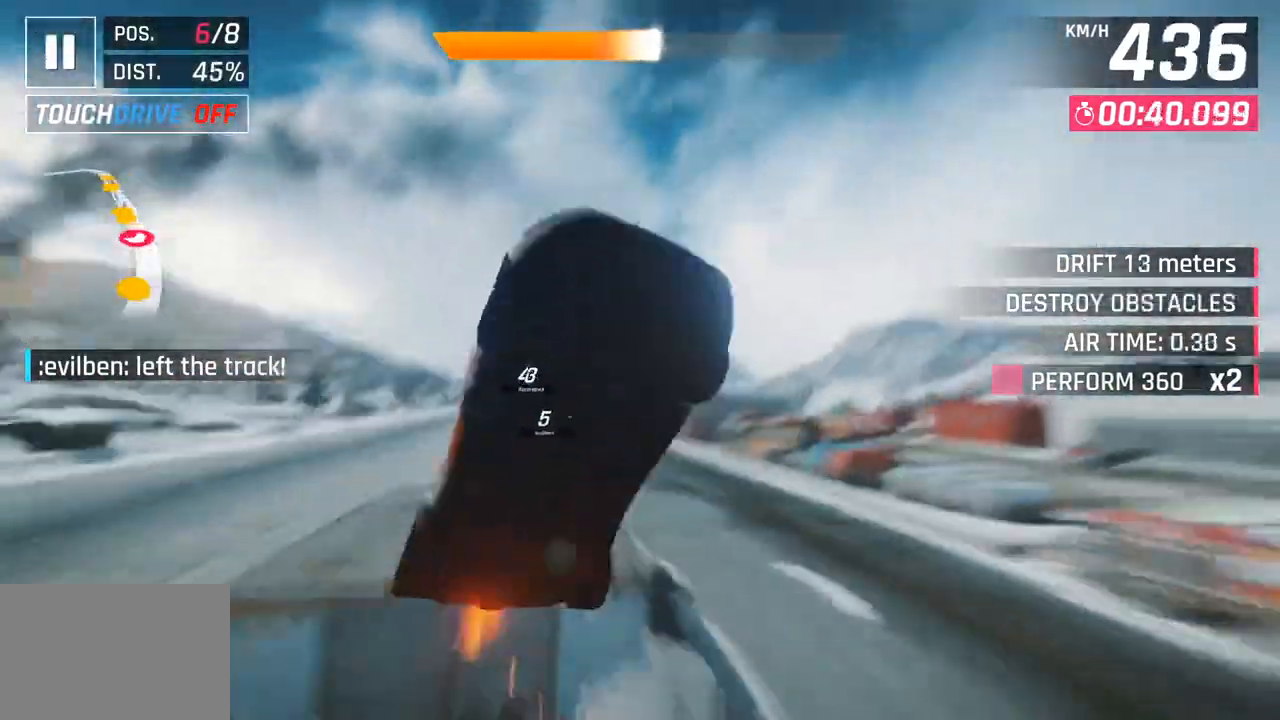
{"buttons": ["CROSS", "R1"], "left_stick": "left", "right_stick": "center", "events": [[50, "CROSS", "up"], [67, "R1", "up"], [150, "CROSS", "down"], [150, "R1", "down"], [300, "CROSS", "up"], [317, "R1", "up"], [400, "CROSS", "down"], [400, "R1", "down"]]}
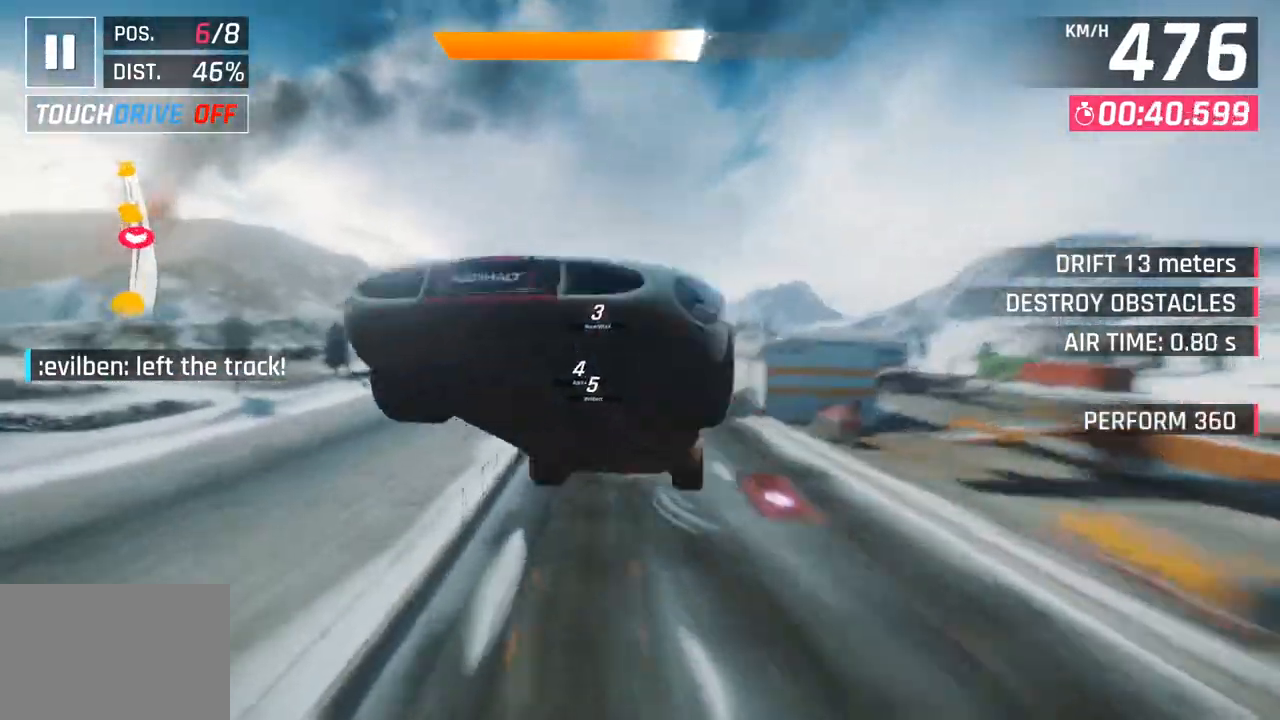
{"buttons": ["CROSS", "R1"], "left_stick": "center", "right_stick": "center", "events": [[83, "CROSS", "up"], [100, "R1", "up"], [100, "left_stick", "center"], [183, "CROSS", "down"], [183, "R1", "down"], [333, "CROSS", "up"], [367, "R1", "up"], [433, "CROSS", "down"], [450, "R1", "down"]]}
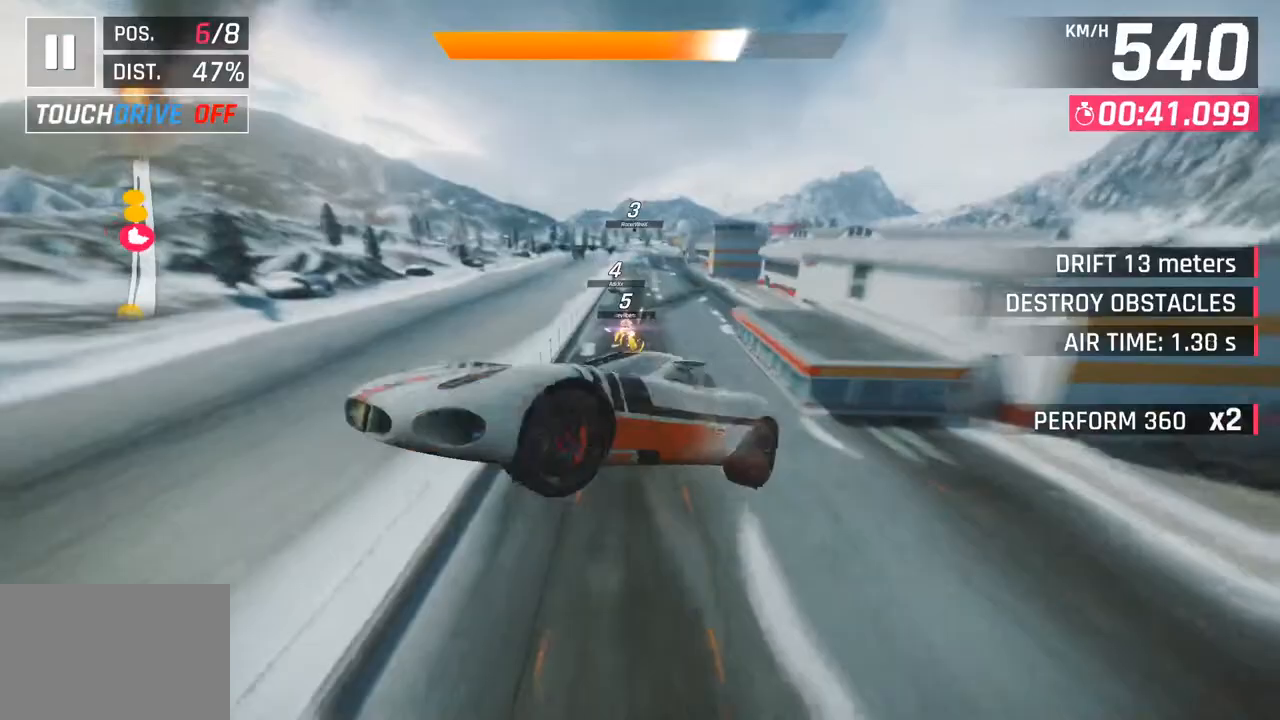
{"buttons": [], "left_stick": "center", "right_stick": "center", "events": [[17, "left_stick", "right"], [100, "left_stick", "center"], [117, "CROSS", "up"], [133, "R1", "up"], [233, "left_stick", "left"], [400, "left_stick", "center"]]}
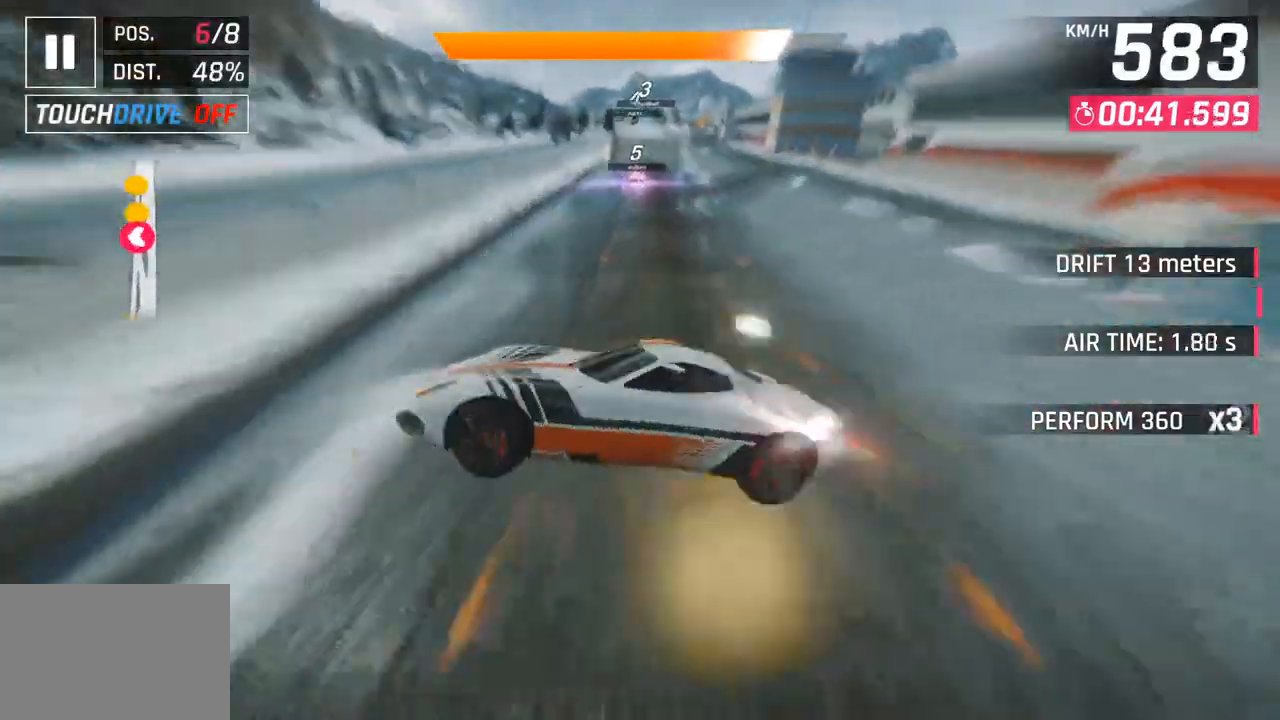
{"buttons": ["SQUARE"], "left_stick": "right", "right_stick": "center", "events": [[183, "left_stick", "left"], [333, "left_stick", "center"], [400, "SQUARE", "down"], [417, "left_stick", "right"]]}
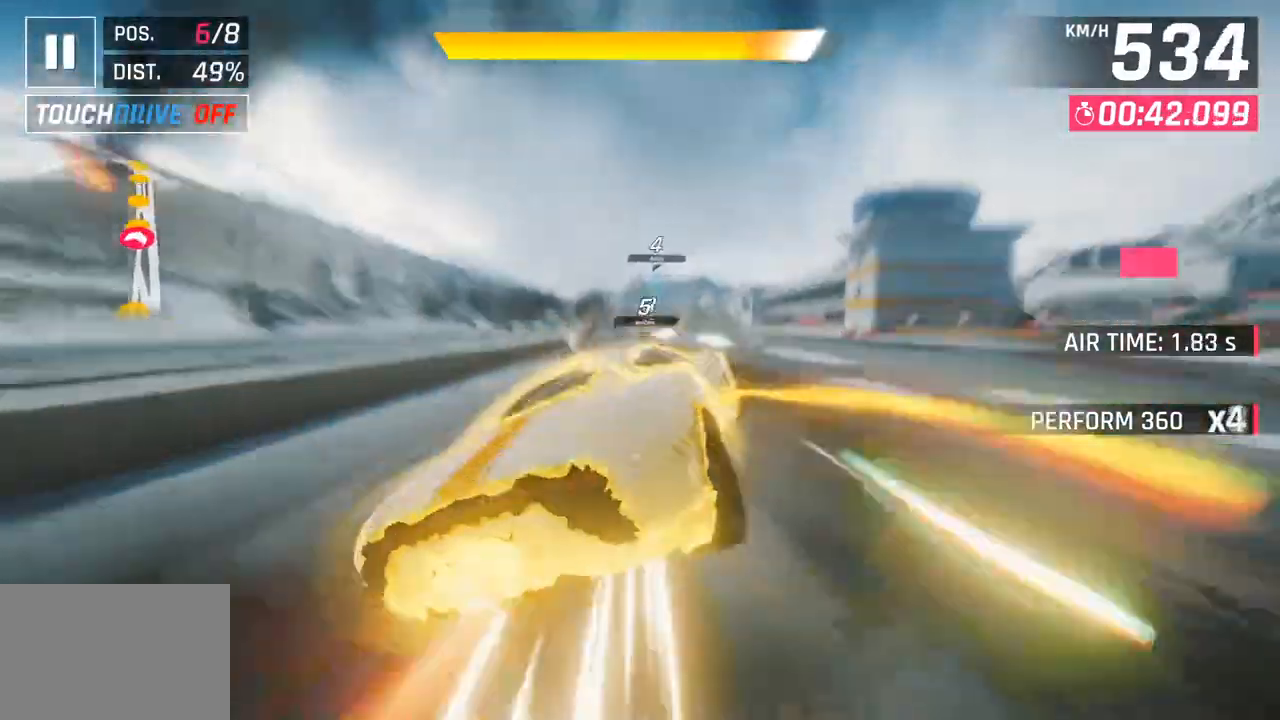
{"buttons": [], "left_stick": "right", "right_stick": "center", "events": [[67, "SQUARE", "up"], [67, "left_stick", "center"], [233, "CROSS", "down"], [233, "R1", "down"], [383, "left_stick", "right"], [433, "CROSS", "up"], [433, "R1", "up"]]}